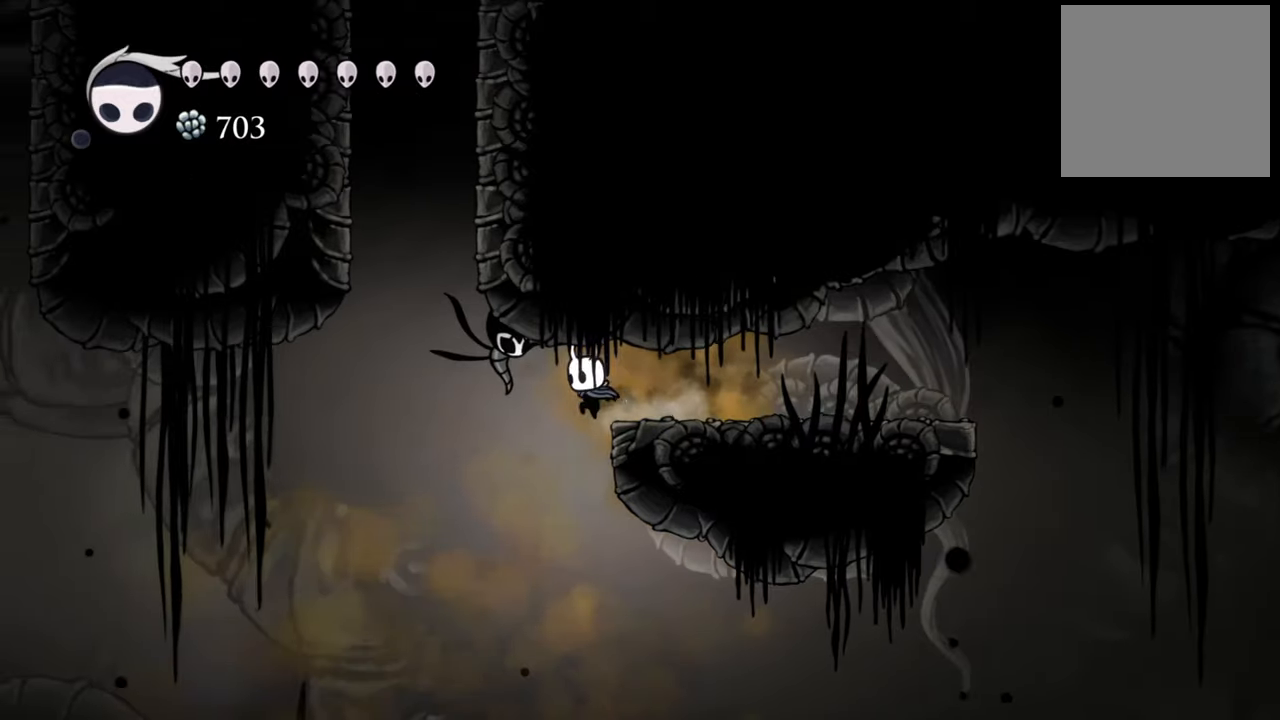
Gameplay with a controller (Xbox layout); each line is a JSON object with the inputs held at the frame after it. "events" lists button and stick changes between this image and that frame as [ms after this image, input, new state], when the widget could be followed in between. Not read: left_stick right_stick.
{"buttons": ["A"], "events": [[180, "A", "down"], [400, "DPAD_LEFT", "up"]]}
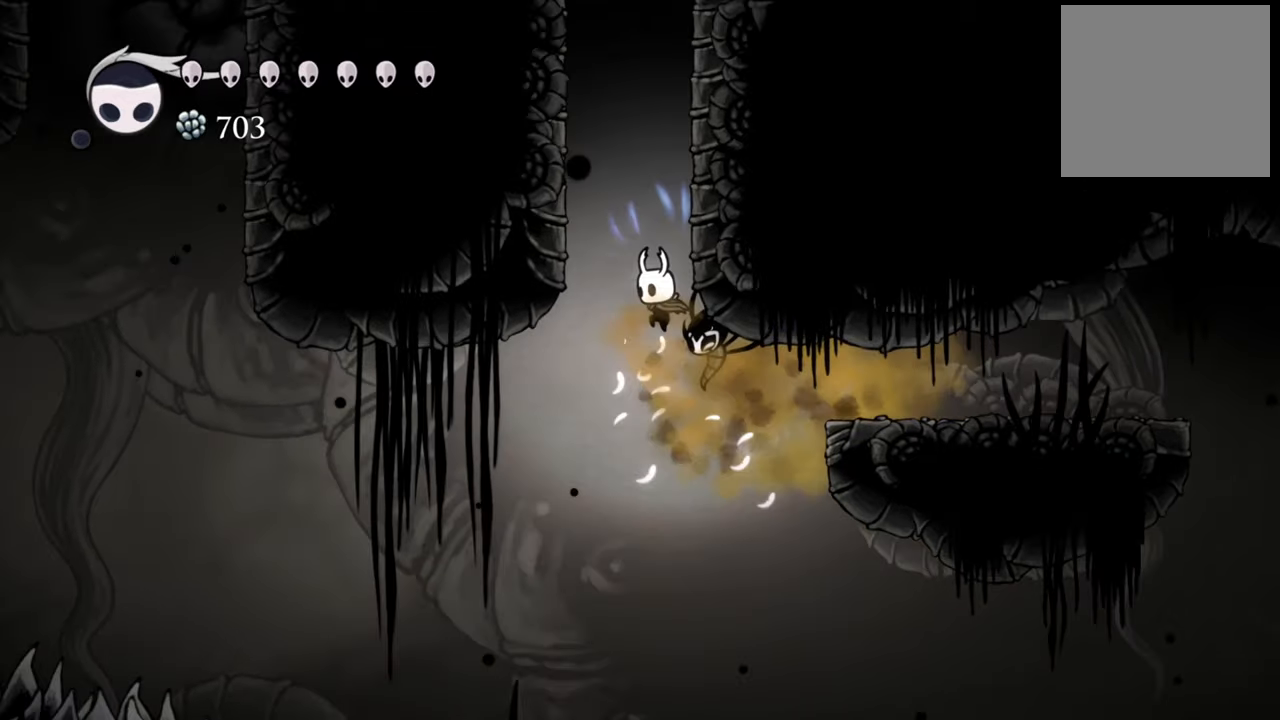
{"buttons": ["A", "DPAD_RIGHT"], "events": [[60, "DPAD_RIGHT", "down"], [160, "R2", "down"], [340, "A", "up"], [400, "R2", "up"], [460, "A", "down"]]}
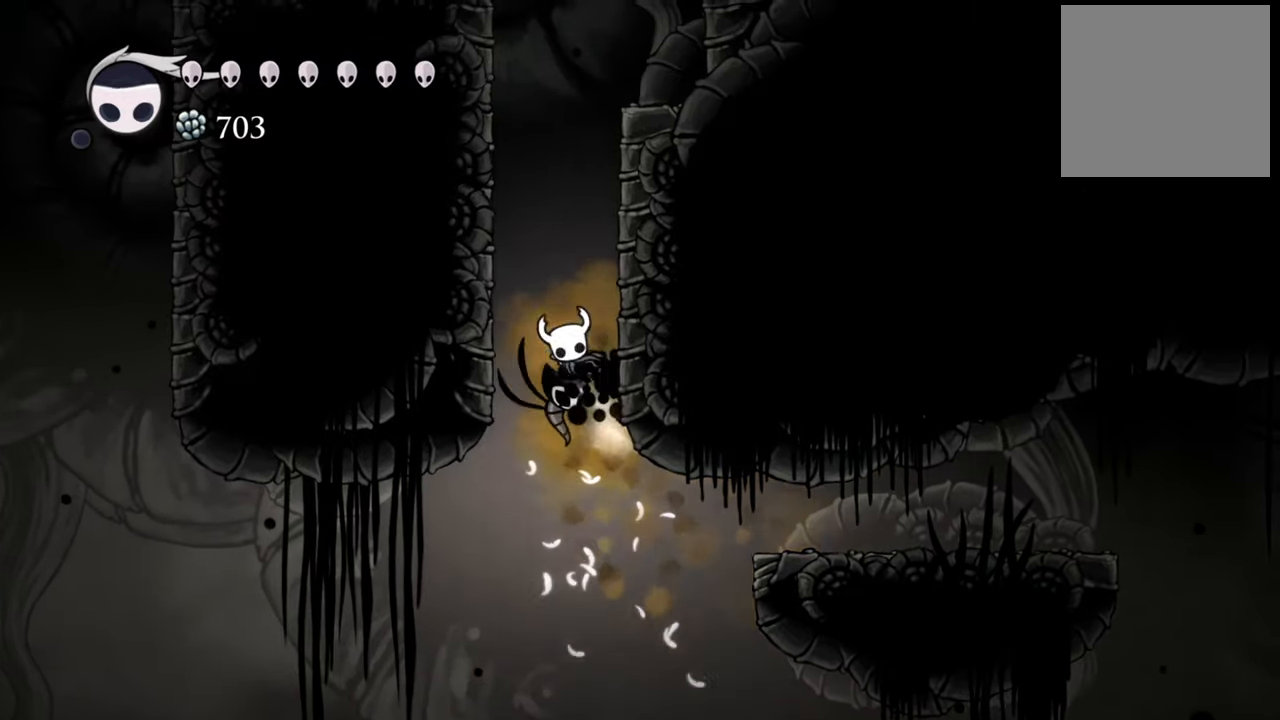
{"buttons": ["A", "DPAD_RIGHT"], "events": [[260, "A", "up"], [360, "A", "down"]]}
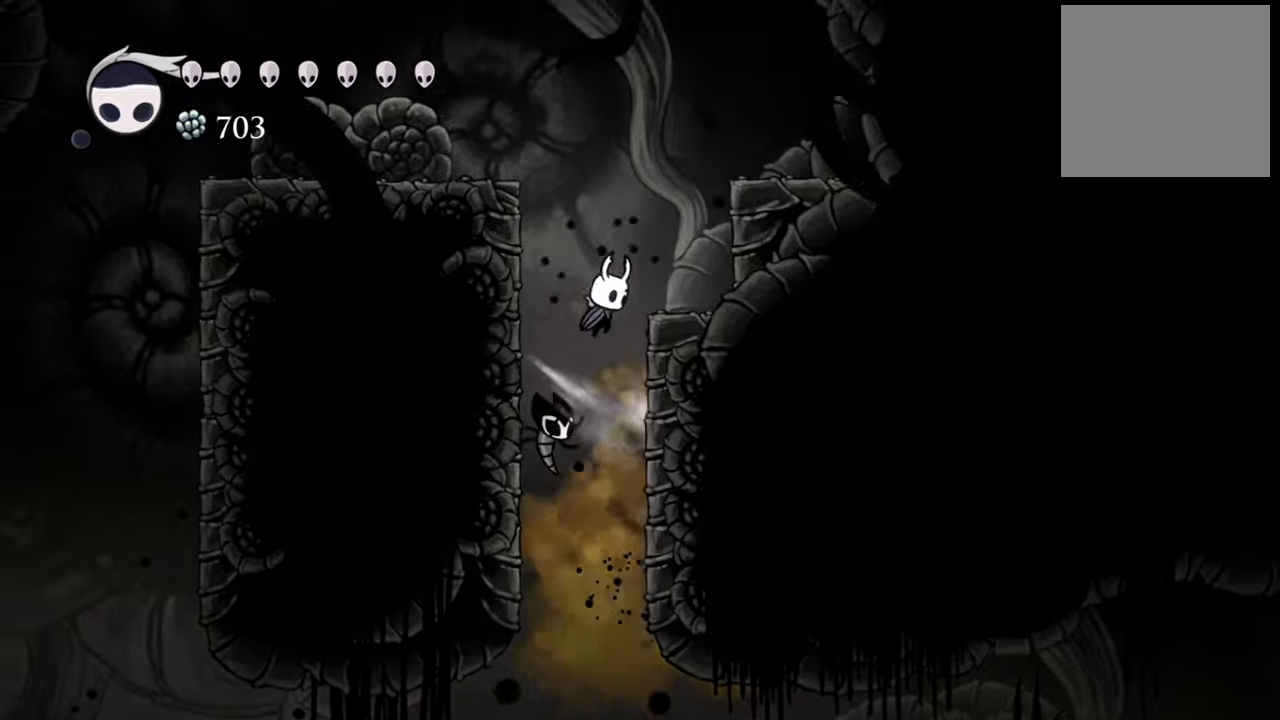
{"buttons": ["A"], "events": [[160, "A", "up"], [300, "DPAD_RIGHT", "up"], [480, "A", "down"]]}
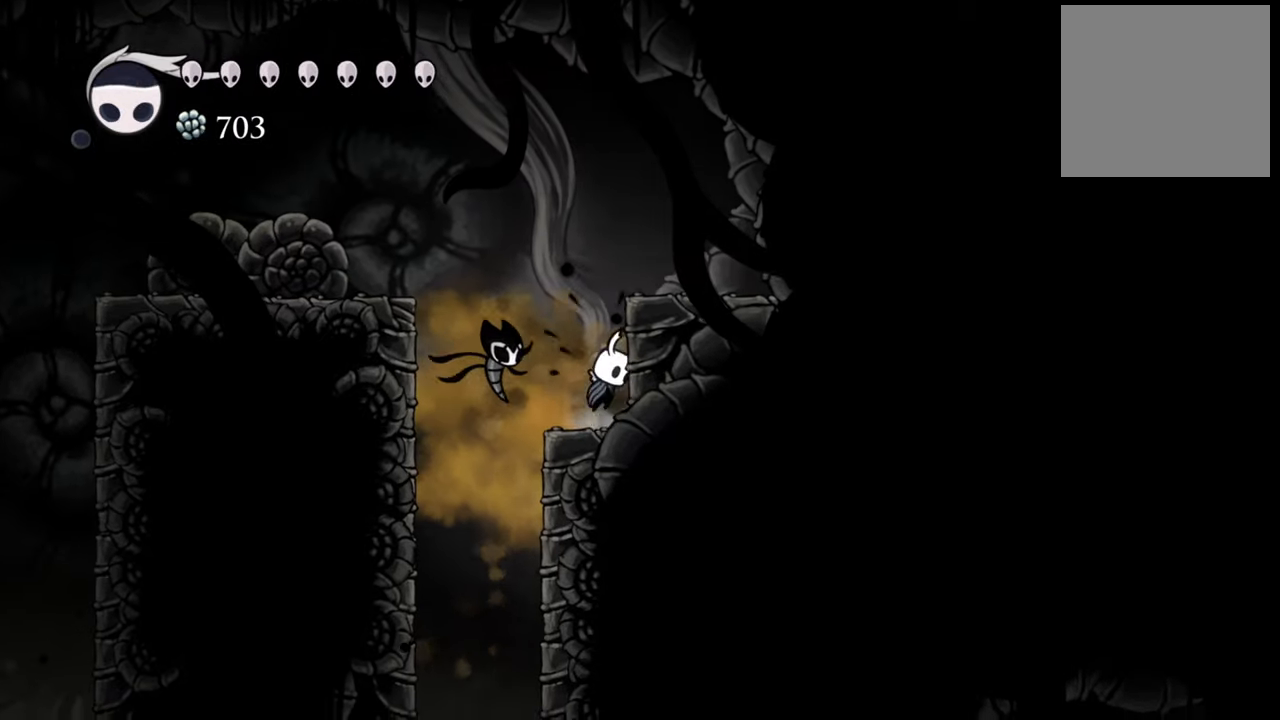
{"buttons": ["A", "DPAD_LEFT"], "events": [[60, "DPAD_LEFT", "down"], [240, "A", "up"], [300, "A", "down"]]}
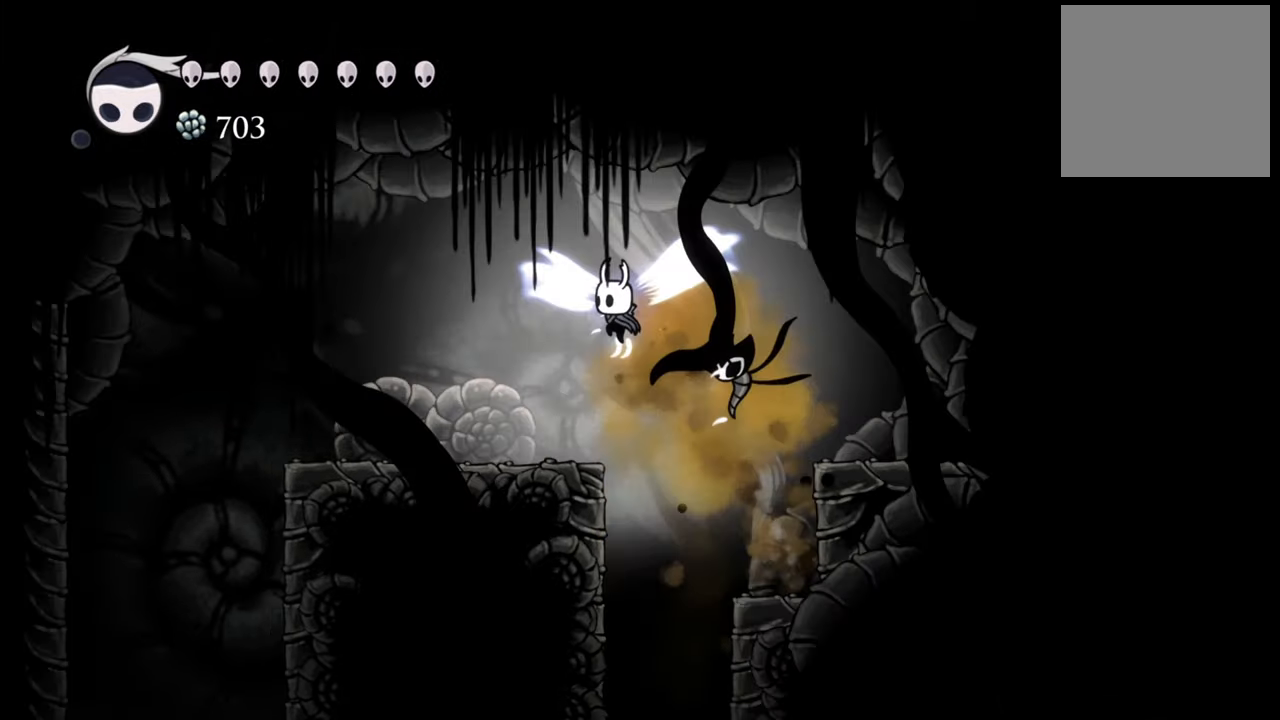
{"buttons": [], "events": [[80, "A", "up"], [380, "DPAD_LEFT", "up"]]}
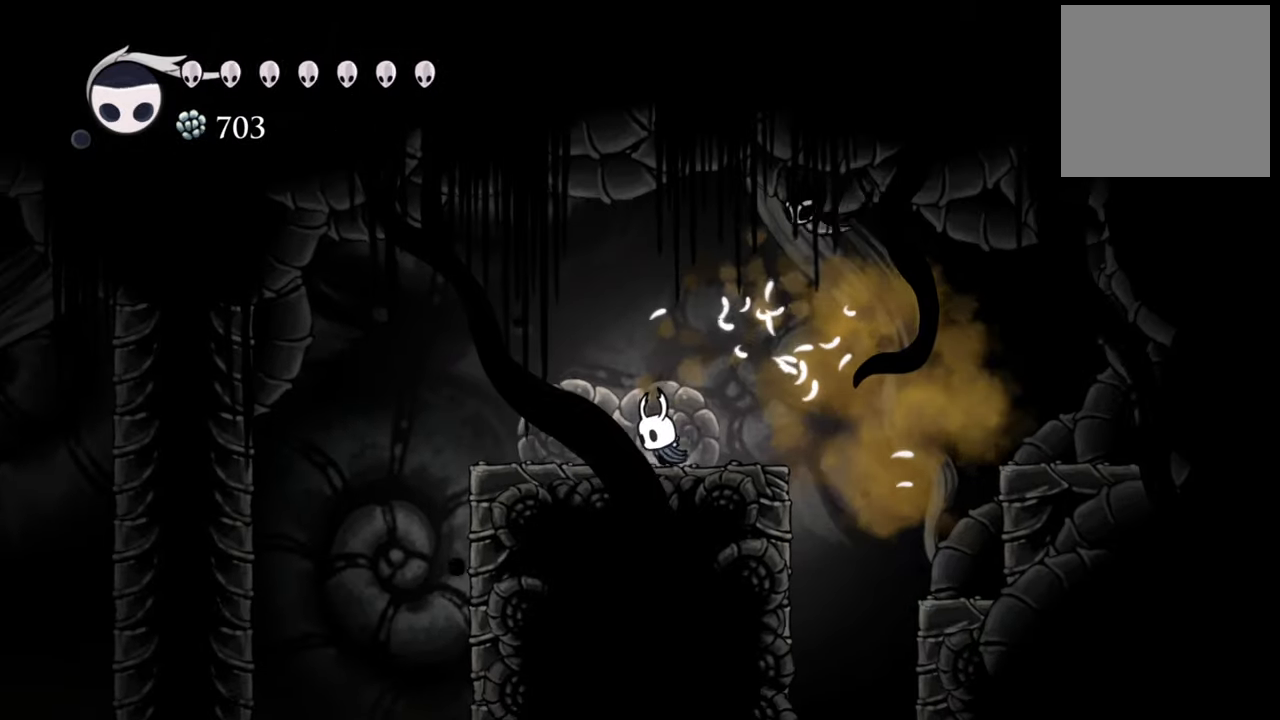
{"buttons": ["A", "DPAD_LEFT"], "events": [[160, "DPAD_LEFT", "down"], [420, "A", "down"]]}
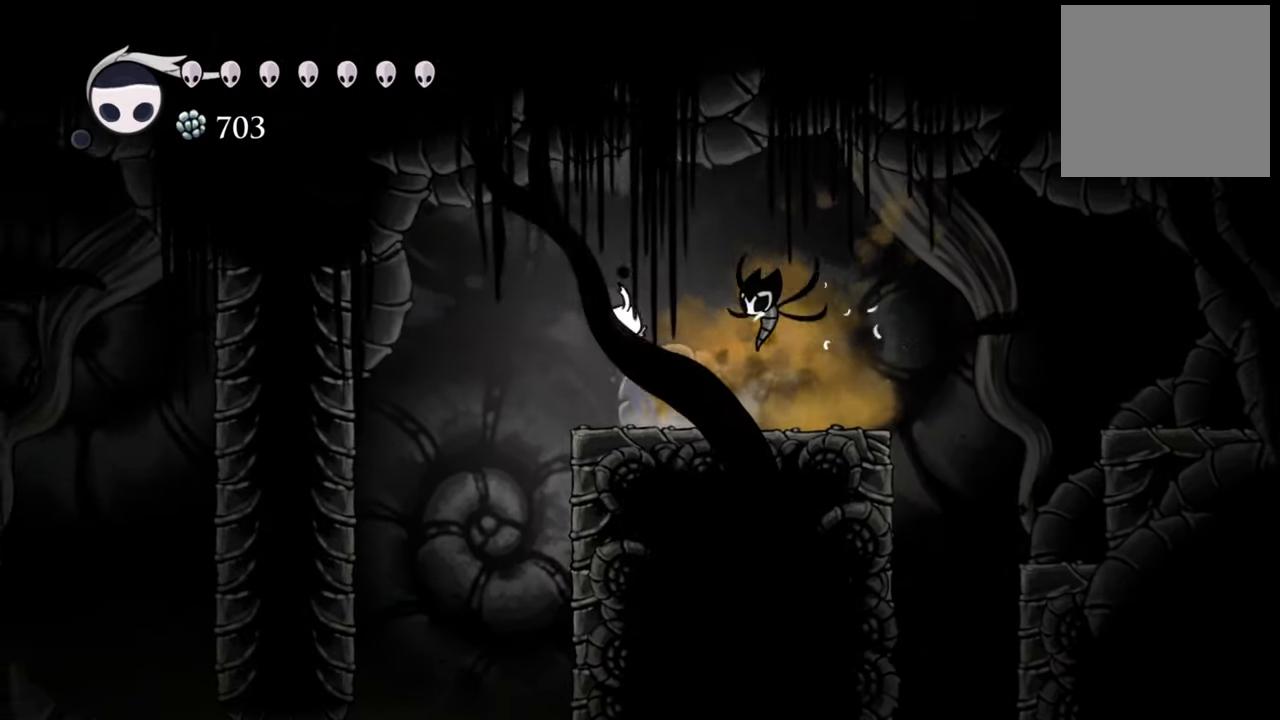
{"buttons": ["DPAD_LEFT"], "events": [[180, "A", "up"], [260, "R2", "down"], [480, "R2", "up"]]}
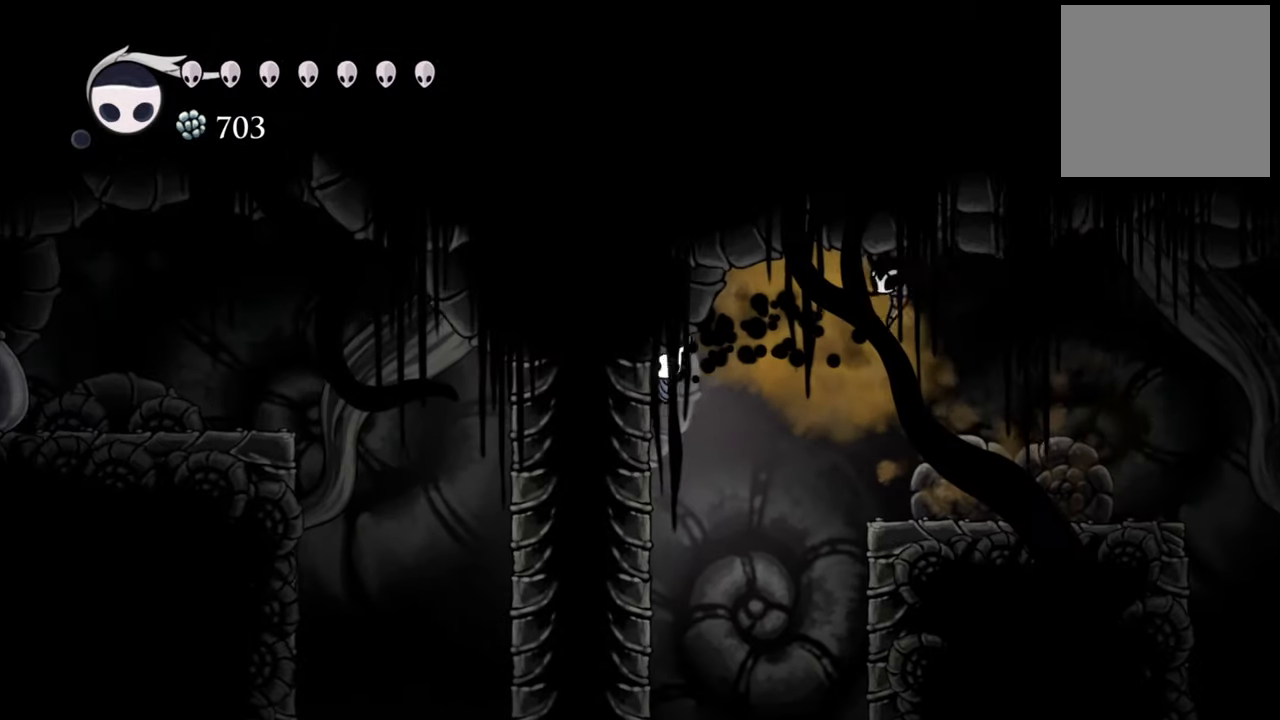
{"buttons": ["DPAD_LEFT"], "events": []}
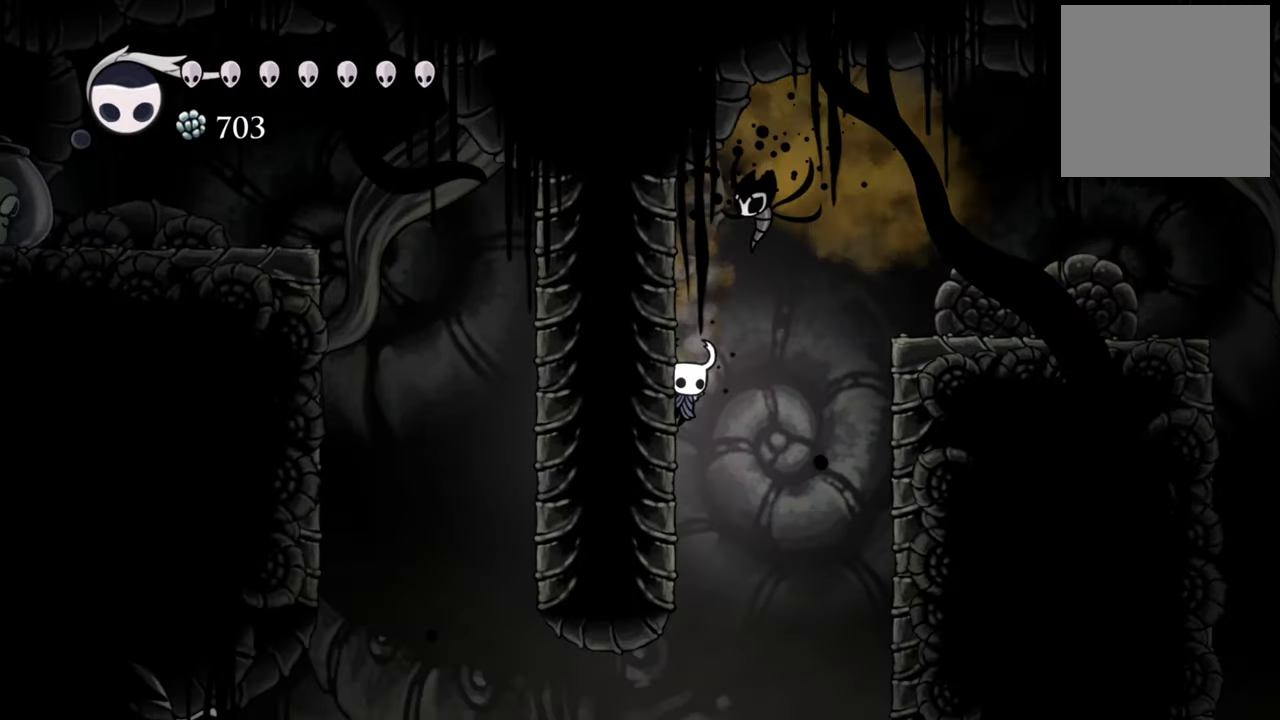
{"buttons": ["DPAD_LEFT"], "events": []}
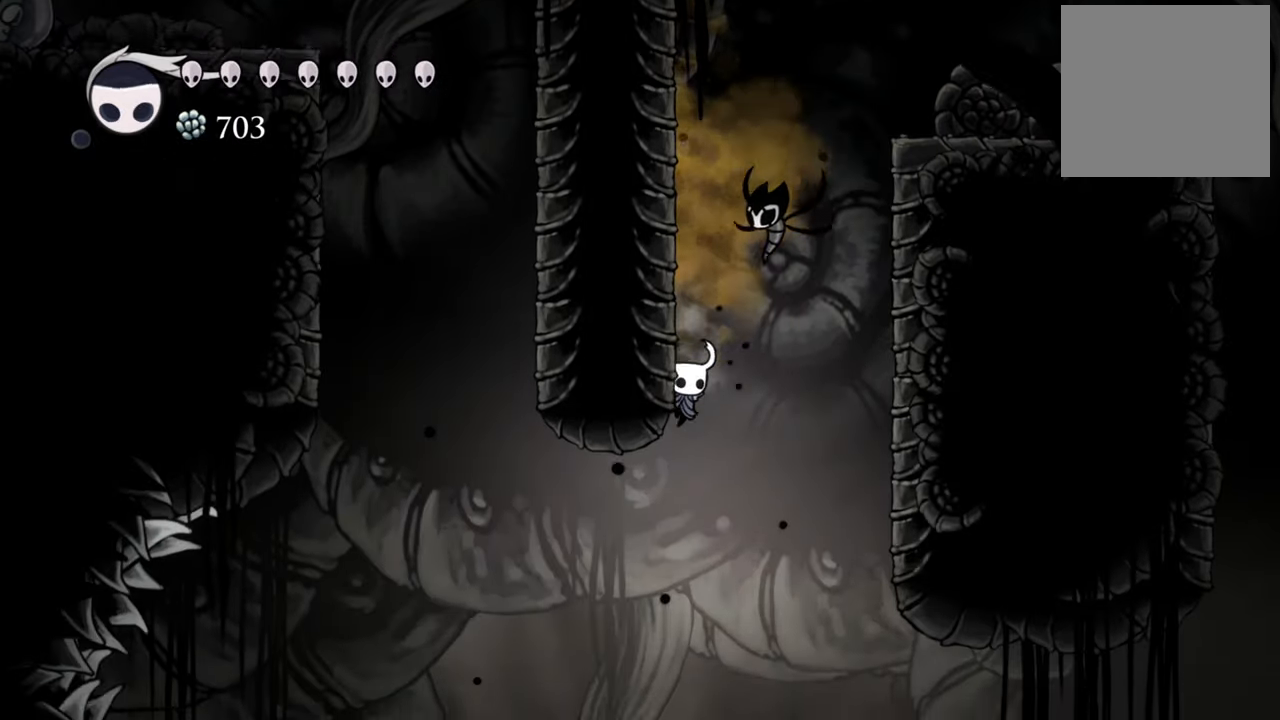
{"buttons": ["A", "R2", "DPAD_DOWN", "DPAD_RIGHT"], "events": [[120, "A", "down"], [140, "DPAD_LEFT", "up"], [200, "DPAD_DOWN", "down"], [200, "DPAD_RIGHT", "down"], [400, "R2", "down"]]}
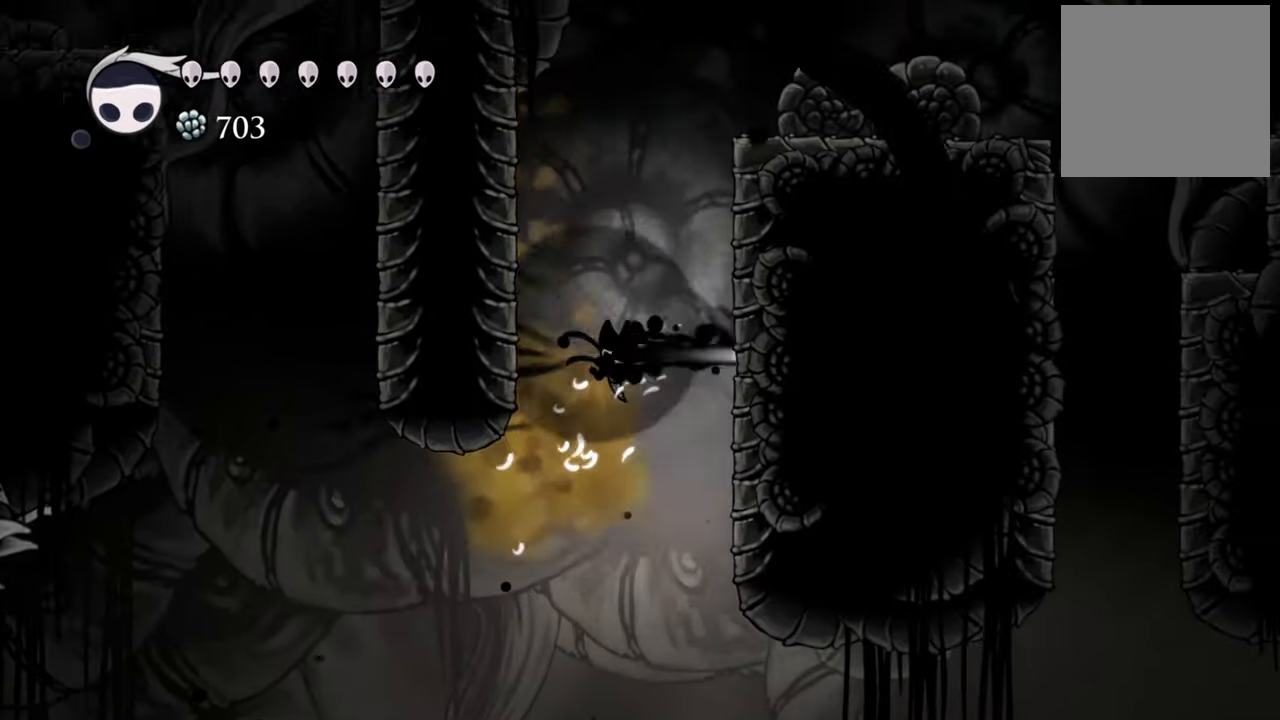
{"buttons": ["A", "DPAD_DOWN", "DPAD_RIGHT"], "events": [[160, "A", "up"], [260, "R2", "up"], [280, "DPAD_DOWN", "up"], [480, "A", "down"], [500, "DPAD_DOWN", "down"]]}
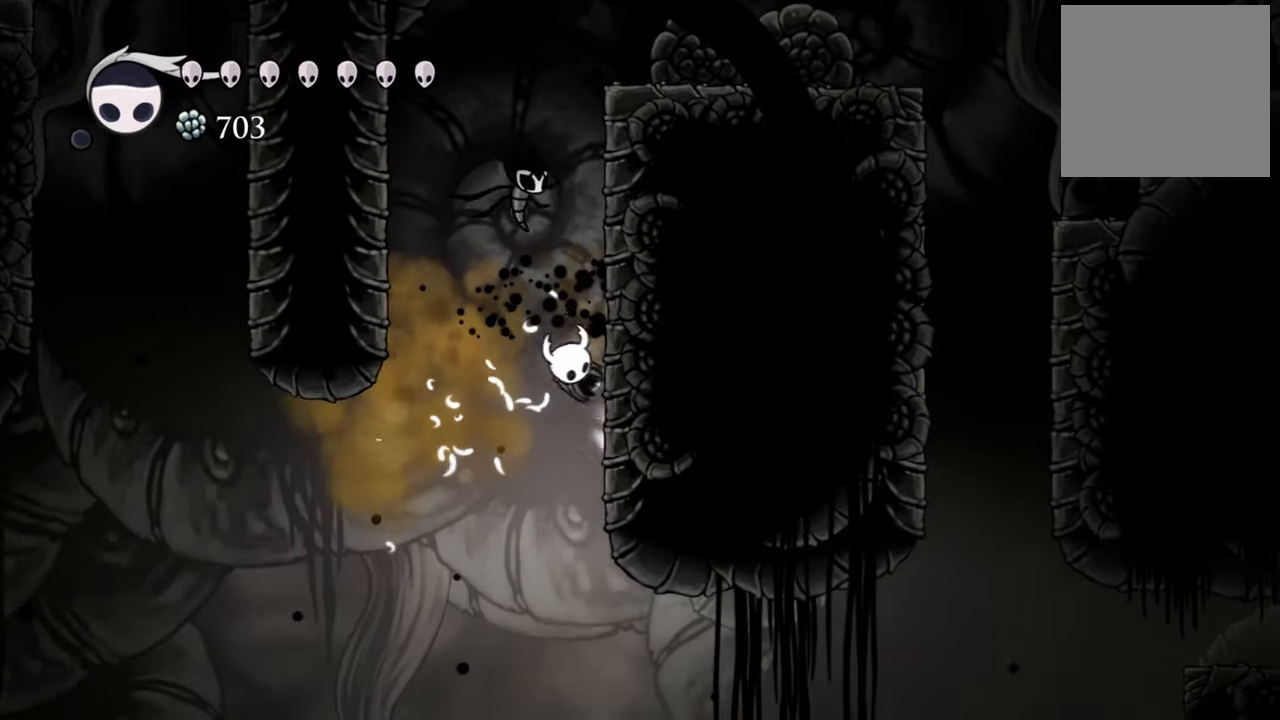
{"buttons": ["DPAD_DOWN", "DPAD_RIGHT"], "events": [[280, "A", "up"]]}
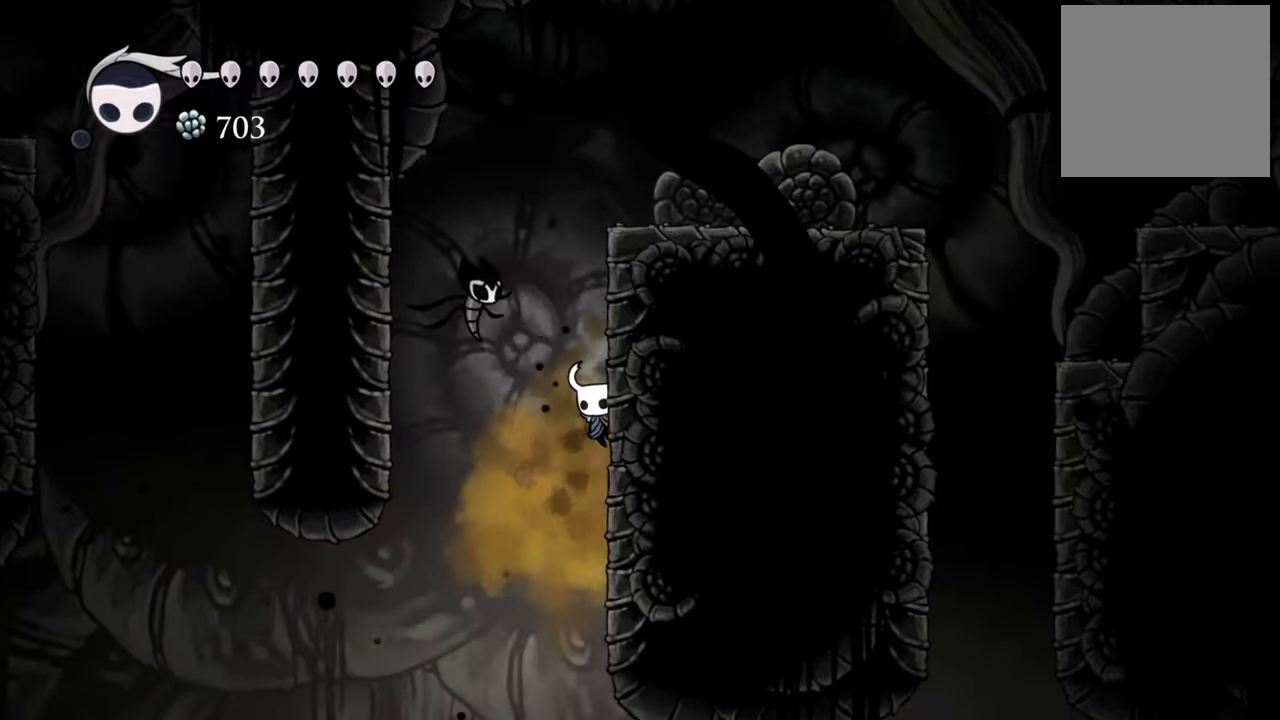
{"buttons": ["A"], "events": [[400, "A", "down"], [440, "DPAD_DOWN", "up"], [440, "DPAD_RIGHT", "up"]]}
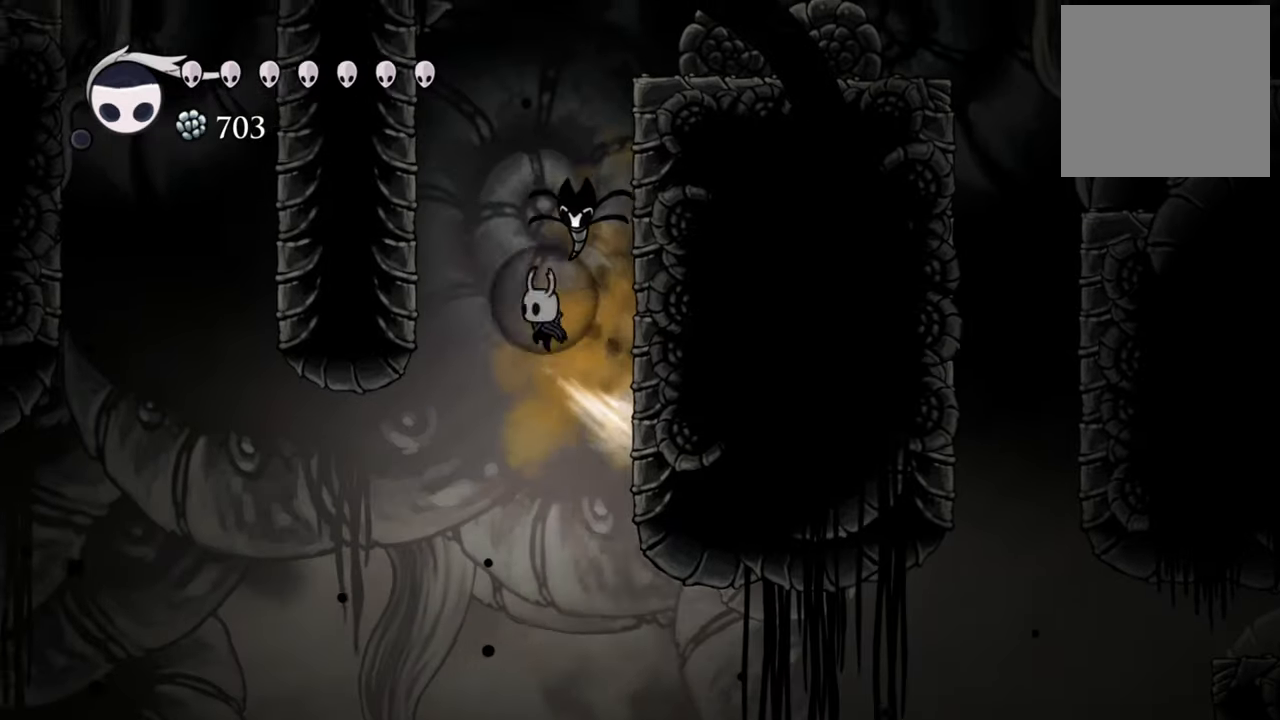
{"buttons": ["DPAD_LEFT"], "events": [[120, "A", "up"], [160, "DPAD_LEFT", "down"]]}
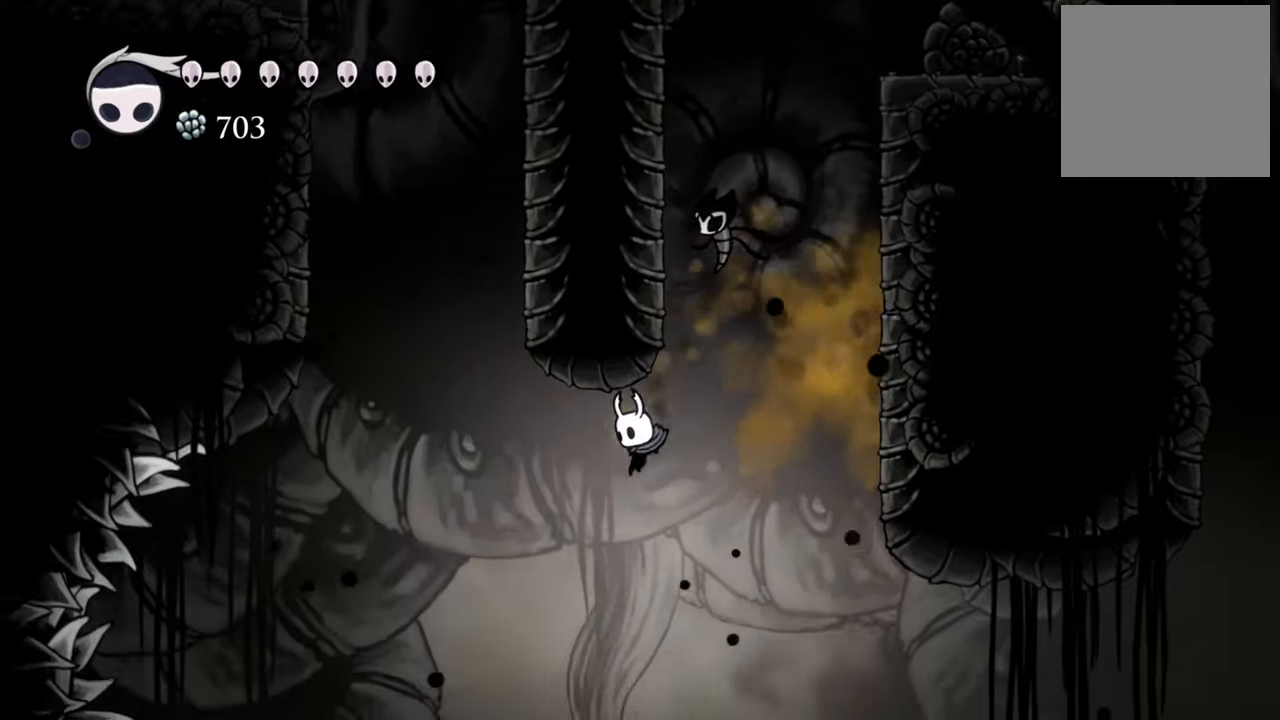
{"buttons": ["A", "DPAD_DOWN", "DPAD_RIGHT"], "events": [[120, "A", "down"], [300, "DPAD_LEFT", "up"], [420, "DPAD_DOWN", "down"], [420, "DPAD_RIGHT", "down"]]}
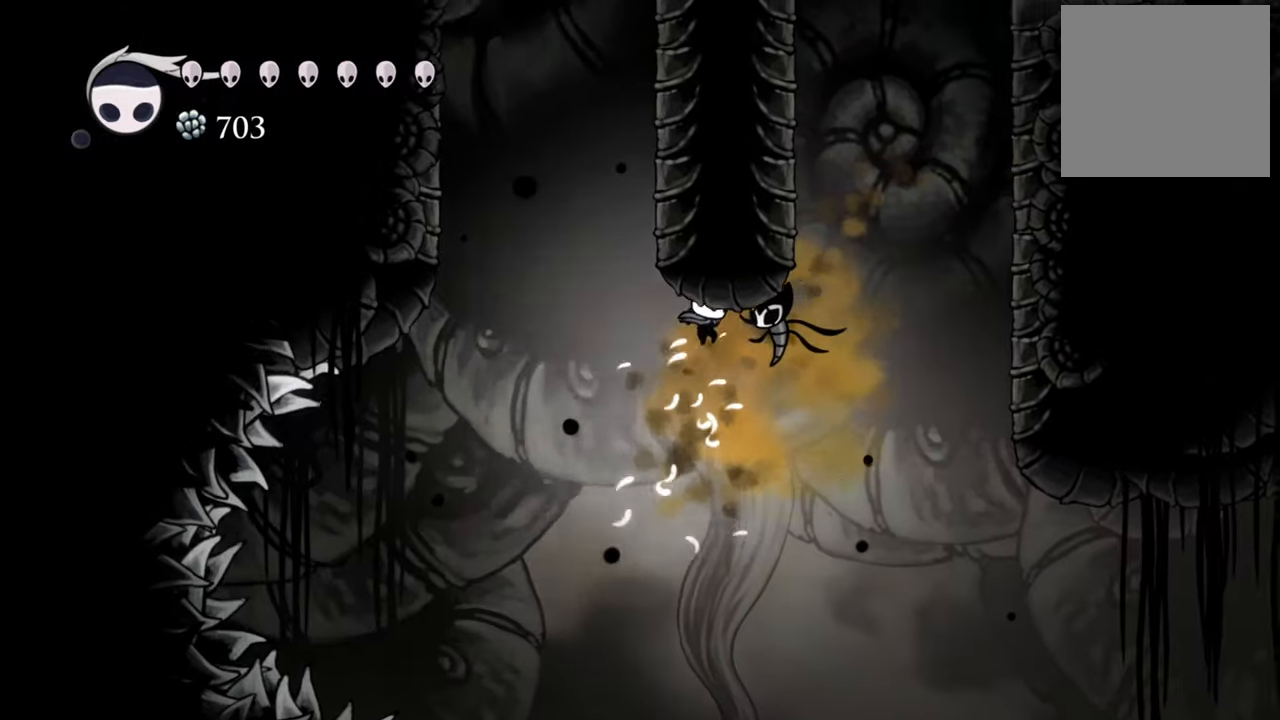
{"buttons": ["A", "R2", "DPAD_DOWN", "DPAD_RIGHT"], "events": [[40, "DPAD_DOWN", "up"], [120, "A", "up"], [180, "DPAD_DOWN", "down"], [220, "DPAD_DOWN", "up"], [240, "A", "down"], [240, "DPAD_DOWN", "down"], [400, "DPAD_DOWN", "up"], [400, "R2", "down"], [480, "DPAD_DOWN", "down"]]}
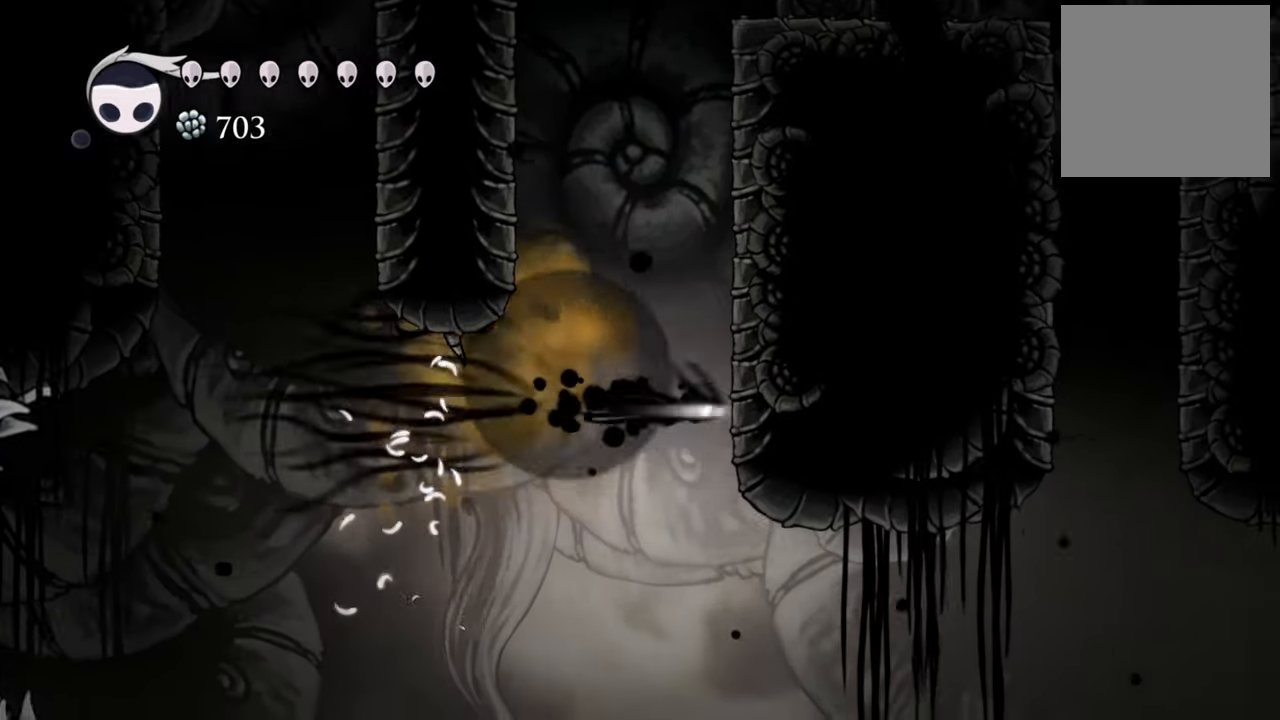
{"buttons": ["A", "DPAD_RIGHT"], "events": [[60, "DPAD_DOWN", "up"], [120, "A", "up"], [220, "R2", "up"], [360, "A", "down"]]}
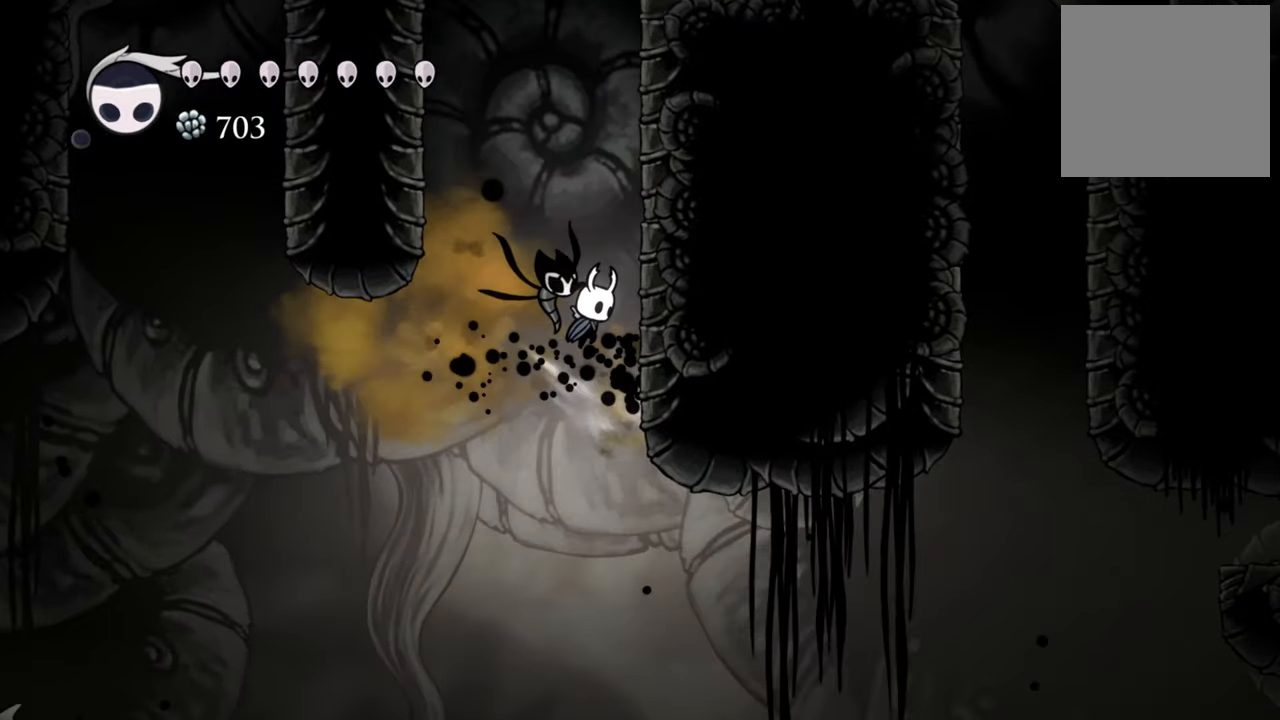
{"buttons": [], "events": [[180, "A", "up"], [500, "DPAD_RIGHT", "up"]]}
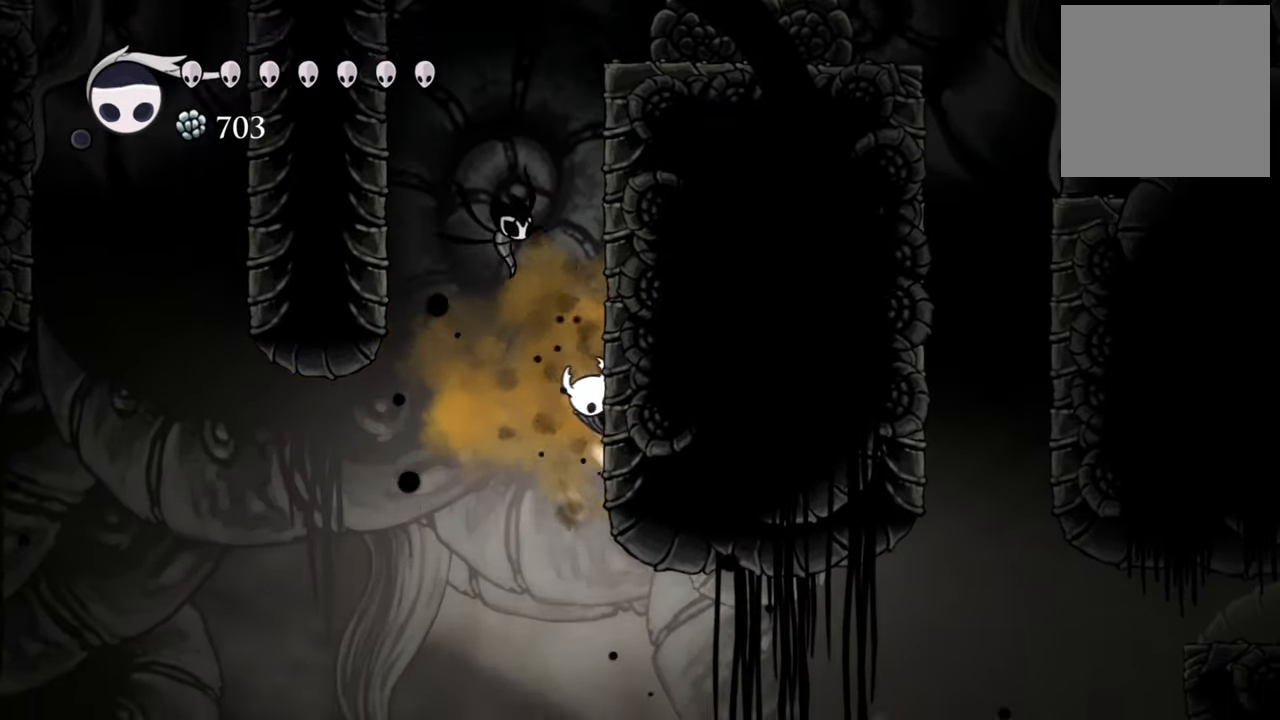
{"buttons": ["DPAD_DOWN", "DPAD_RIGHT"], "events": [[40, "A", "down"], [260, "A", "up"], [360, "DPAD_RIGHT", "down"], [440, "DPAD_DOWN", "down"]]}
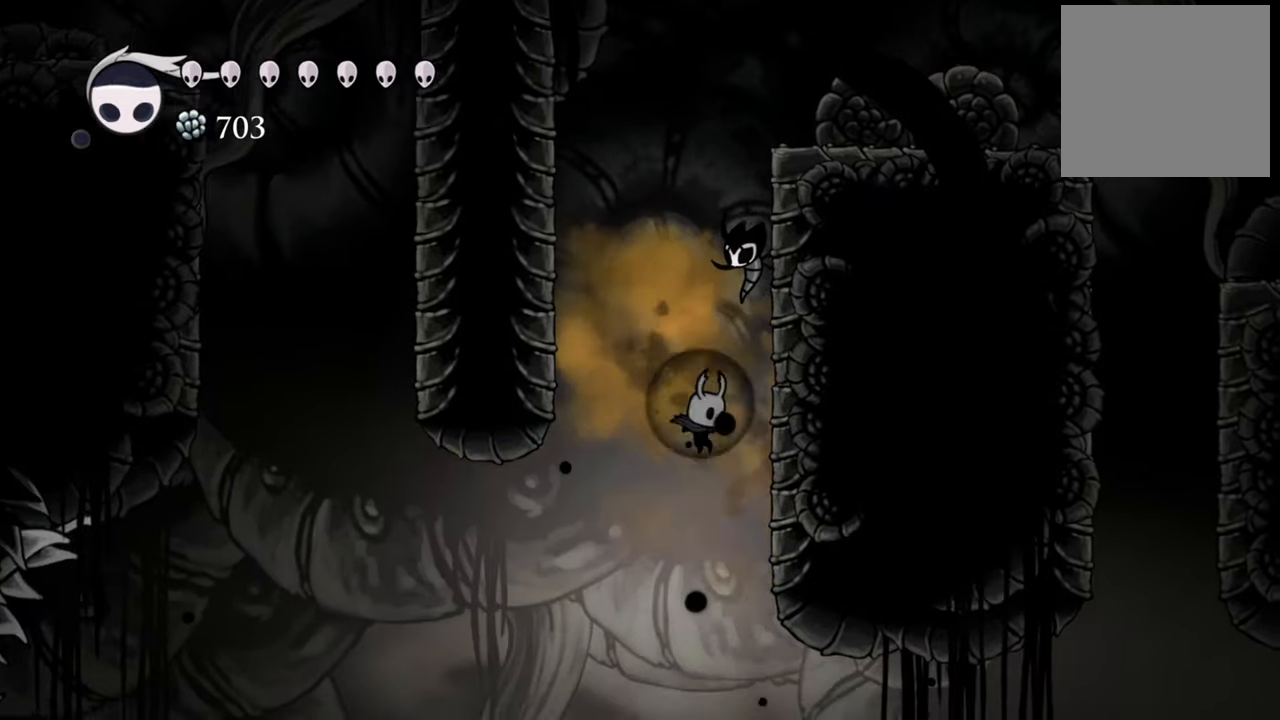
{"buttons": ["DPAD_DOWN", "DPAD_RIGHT"], "events": [[60, "A", "down"], [380, "A", "up"]]}
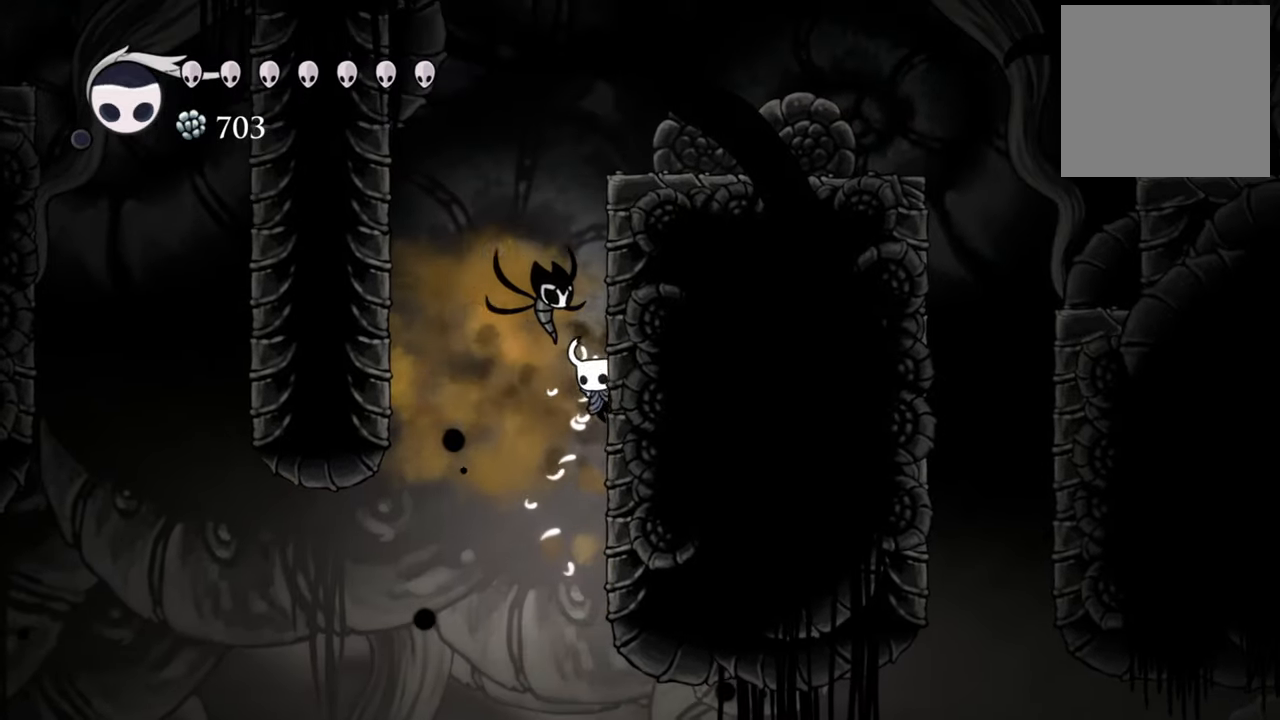
{"buttons": [], "events": [[180, "DPAD_DOWN", "up"], [260, "DPAD_RIGHT", "up"]]}
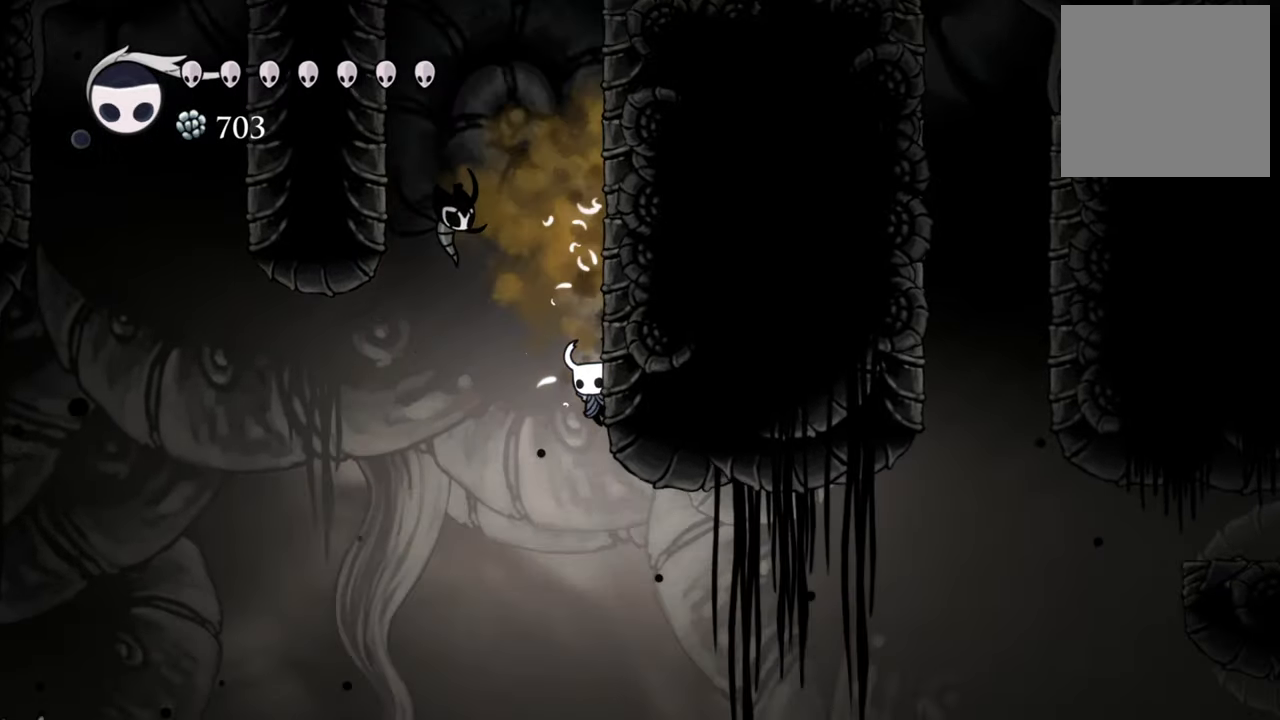
{"buttons": ["DPAD_LEFT"], "events": [[60, "DPAD_LEFT", "down"], [100, "R2", "down"], [340, "R2", "up"], [360, "DPAD_DOWN", "down"], [460, "DPAD_DOWN", "up"]]}
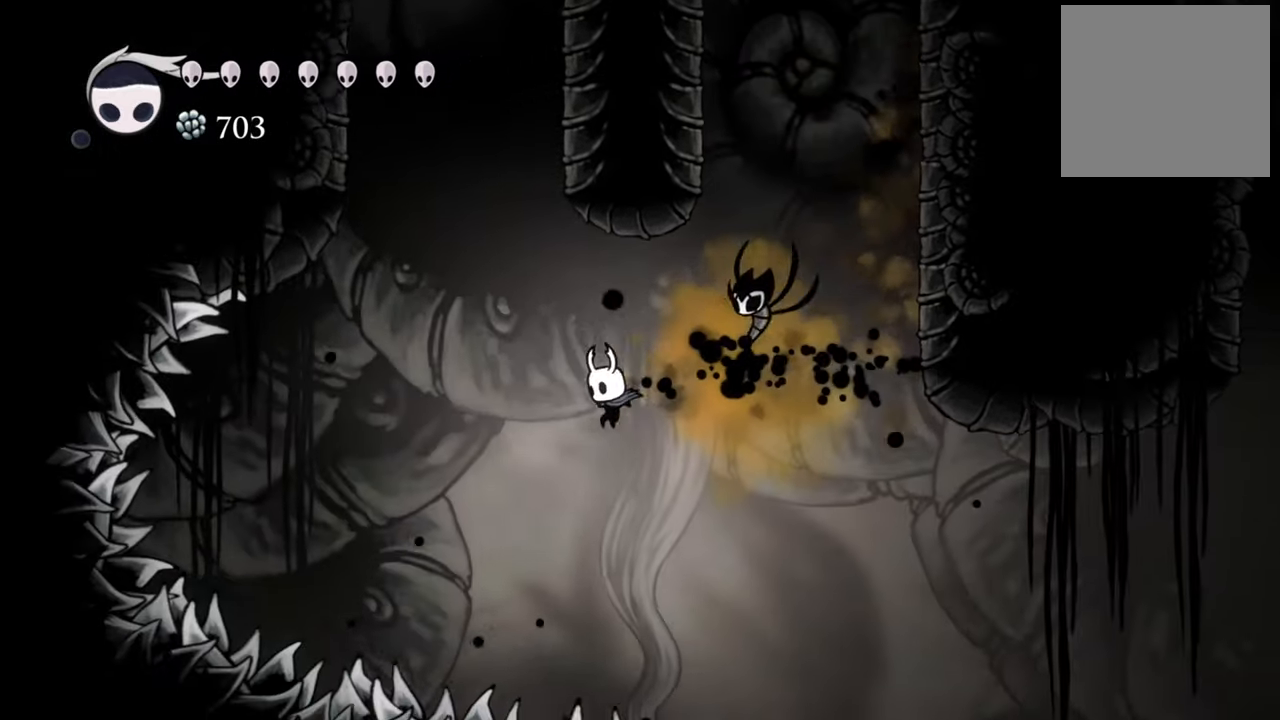
{"buttons": ["A", "DPAD_RIGHT"], "events": [[60, "A", "down"], [120, "DPAD_DOWN", "down"], [200, "DPAD_DOWN", "up"], [360, "DPAD_LEFT", "up"], [460, "DPAD_RIGHT", "down"]]}
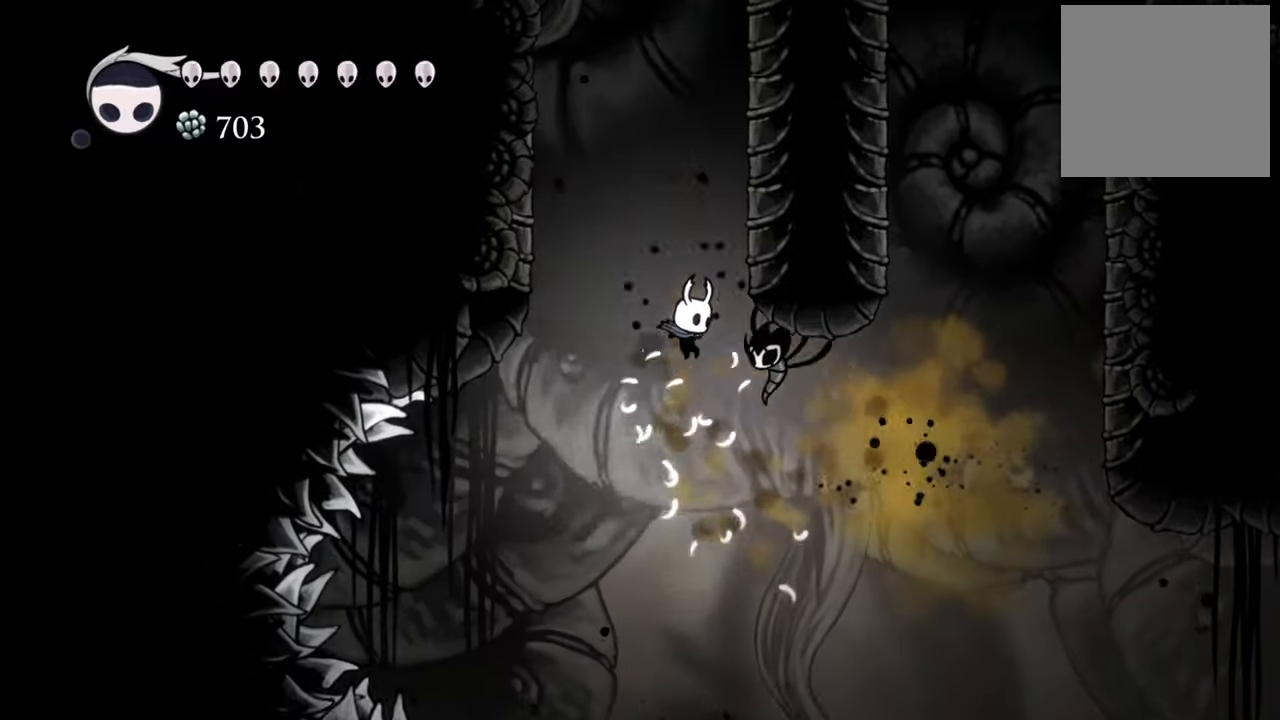
{"buttons": ["DPAD_RIGHT"], "events": [[80, "R2", "down"], [280, "A", "up"], [360, "R2", "up"]]}
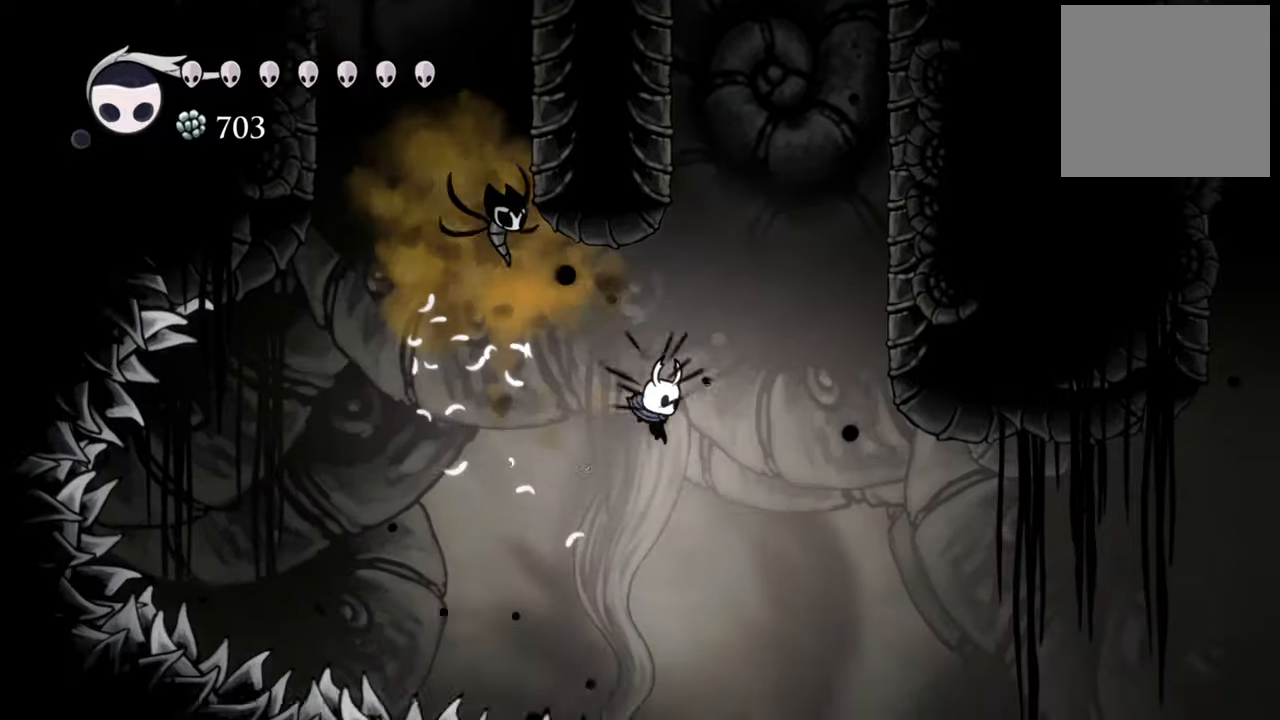
{"buttons": ["R2", "DPAD_RIGHT"], "events": [[40, "R2", "down"], [100, "A", "down"], [440, "A", "up"]]}
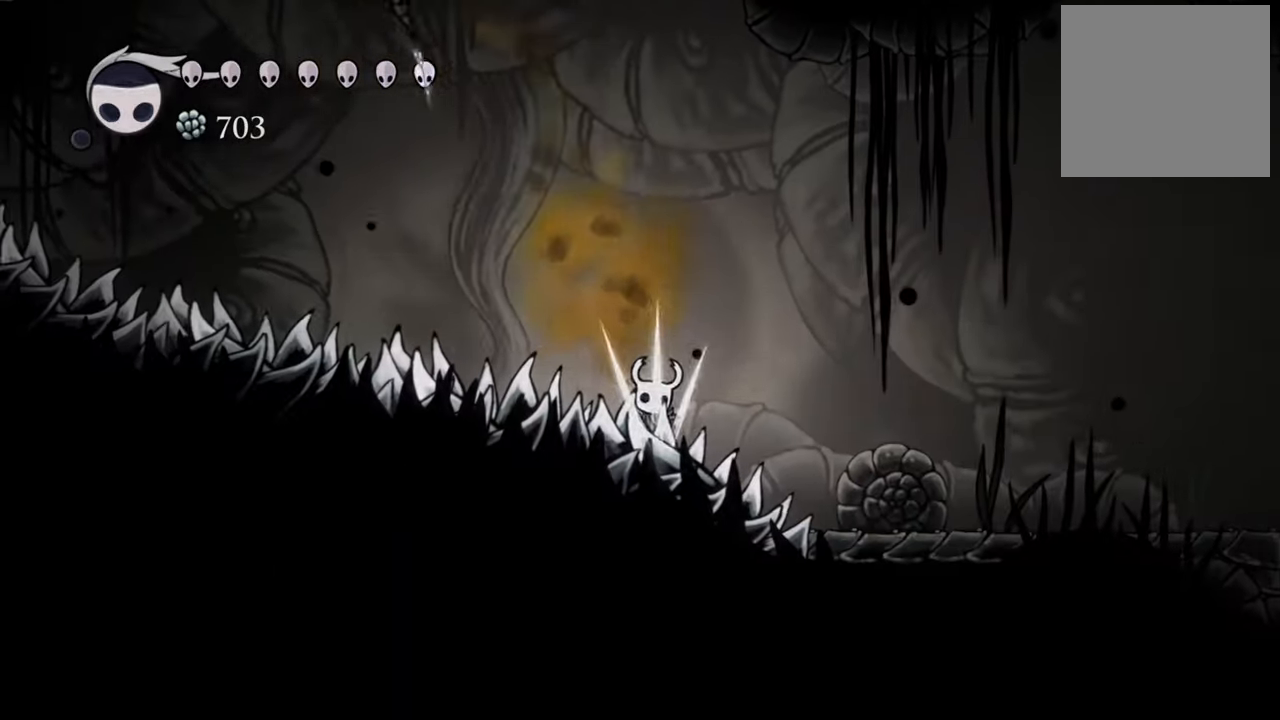
{"buttons": [], "events": [[100, "R2", "up"], [180, "DPAD_RIGHT", "up"]]}
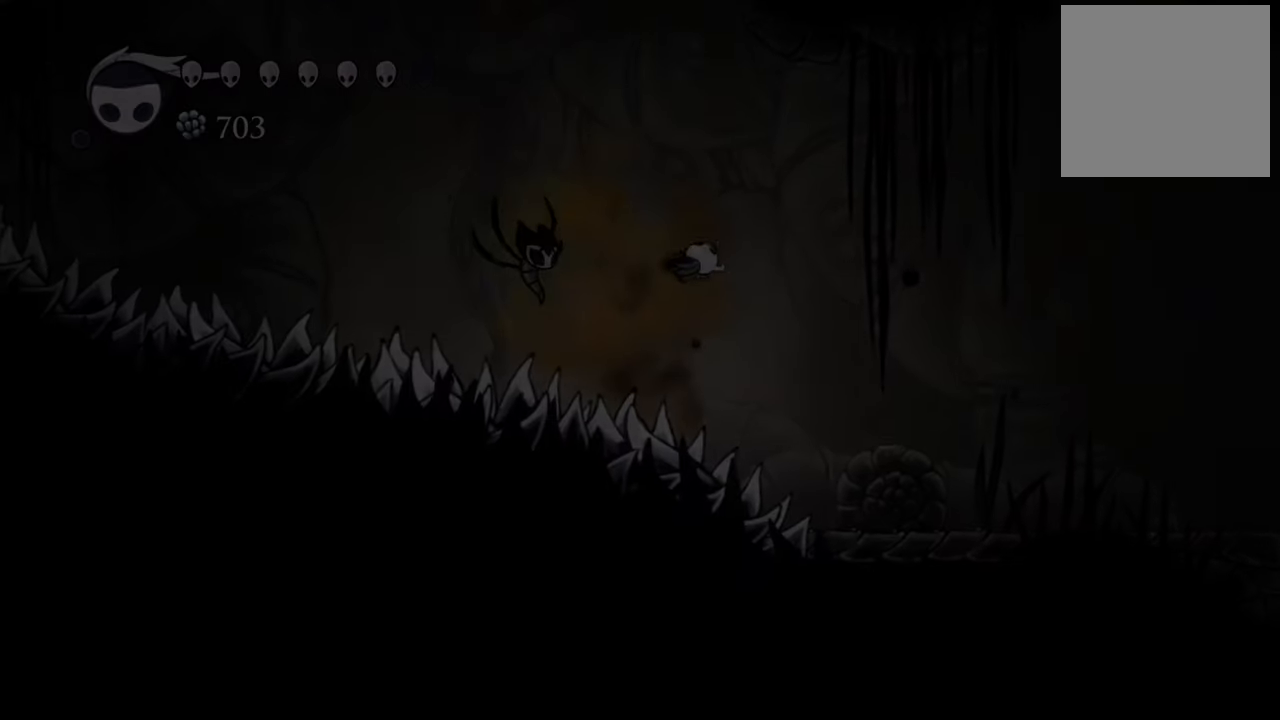
{"buttons": [], "events": []}
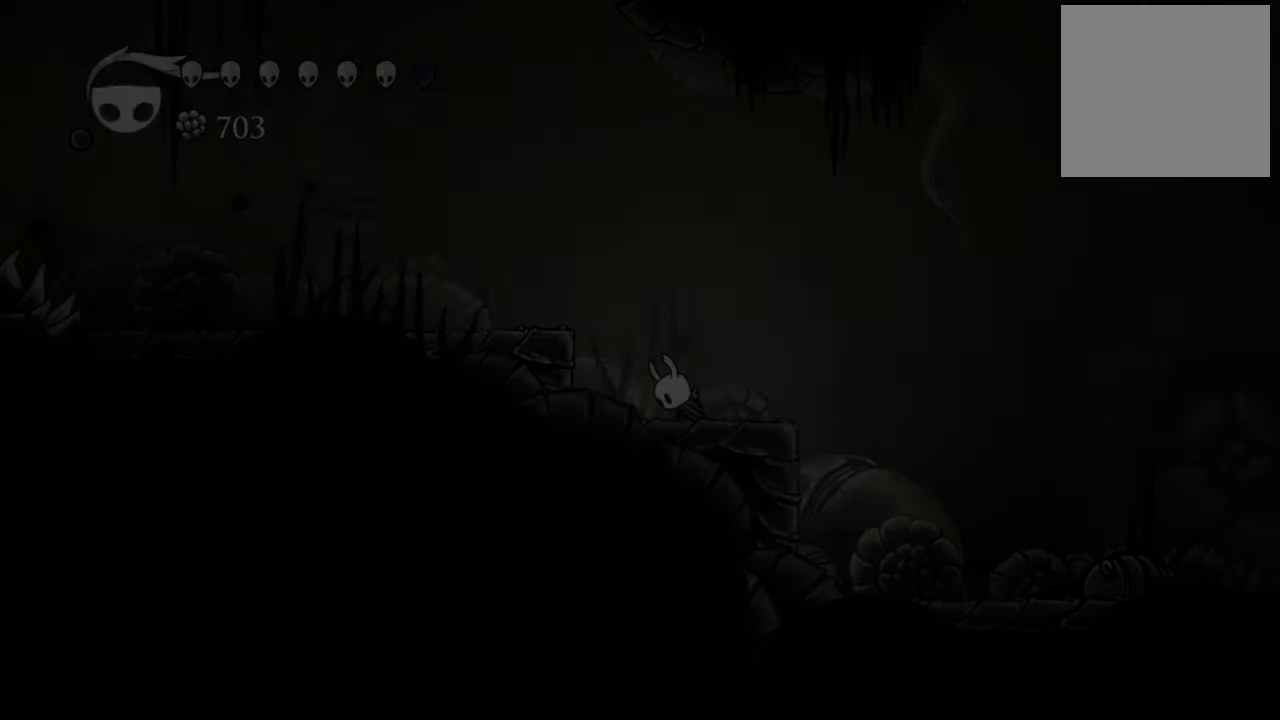
{"buttons": ["DPAD_LEFT"], "events": [[460, "DPAD_LEFT", "down"]]}
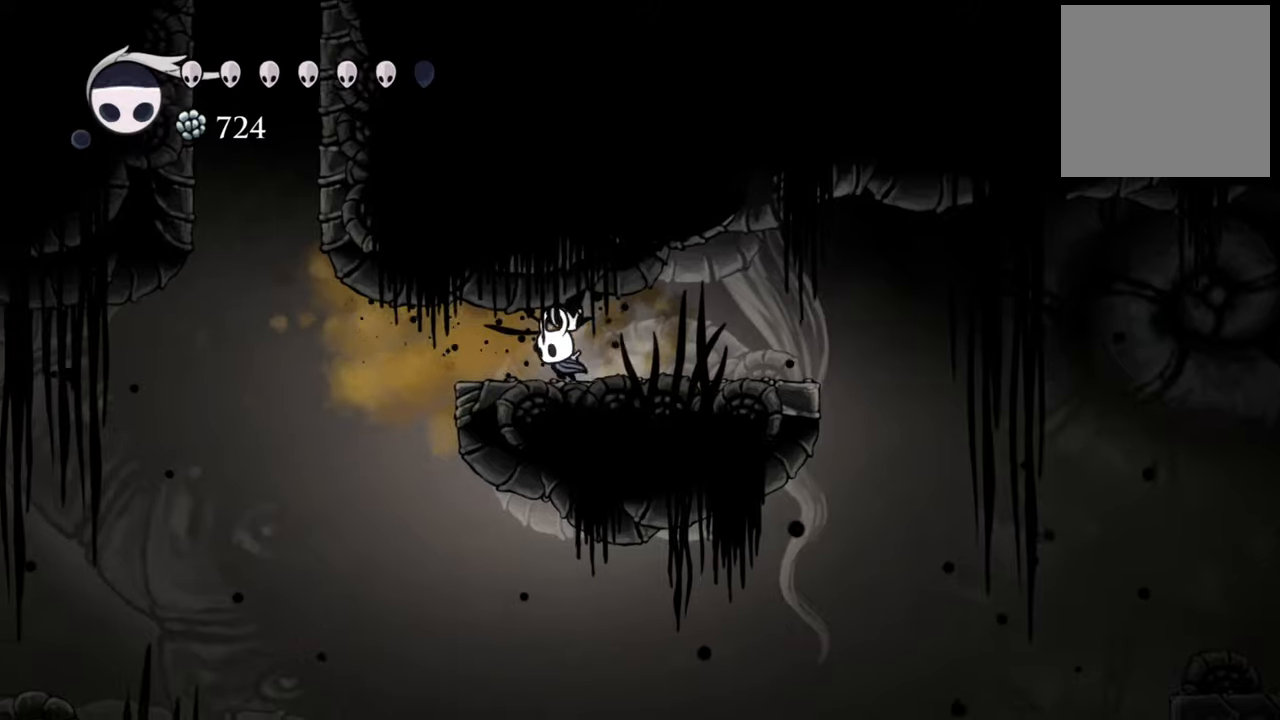
{"buttons": ["DPAD_LEFT"], "events": []}